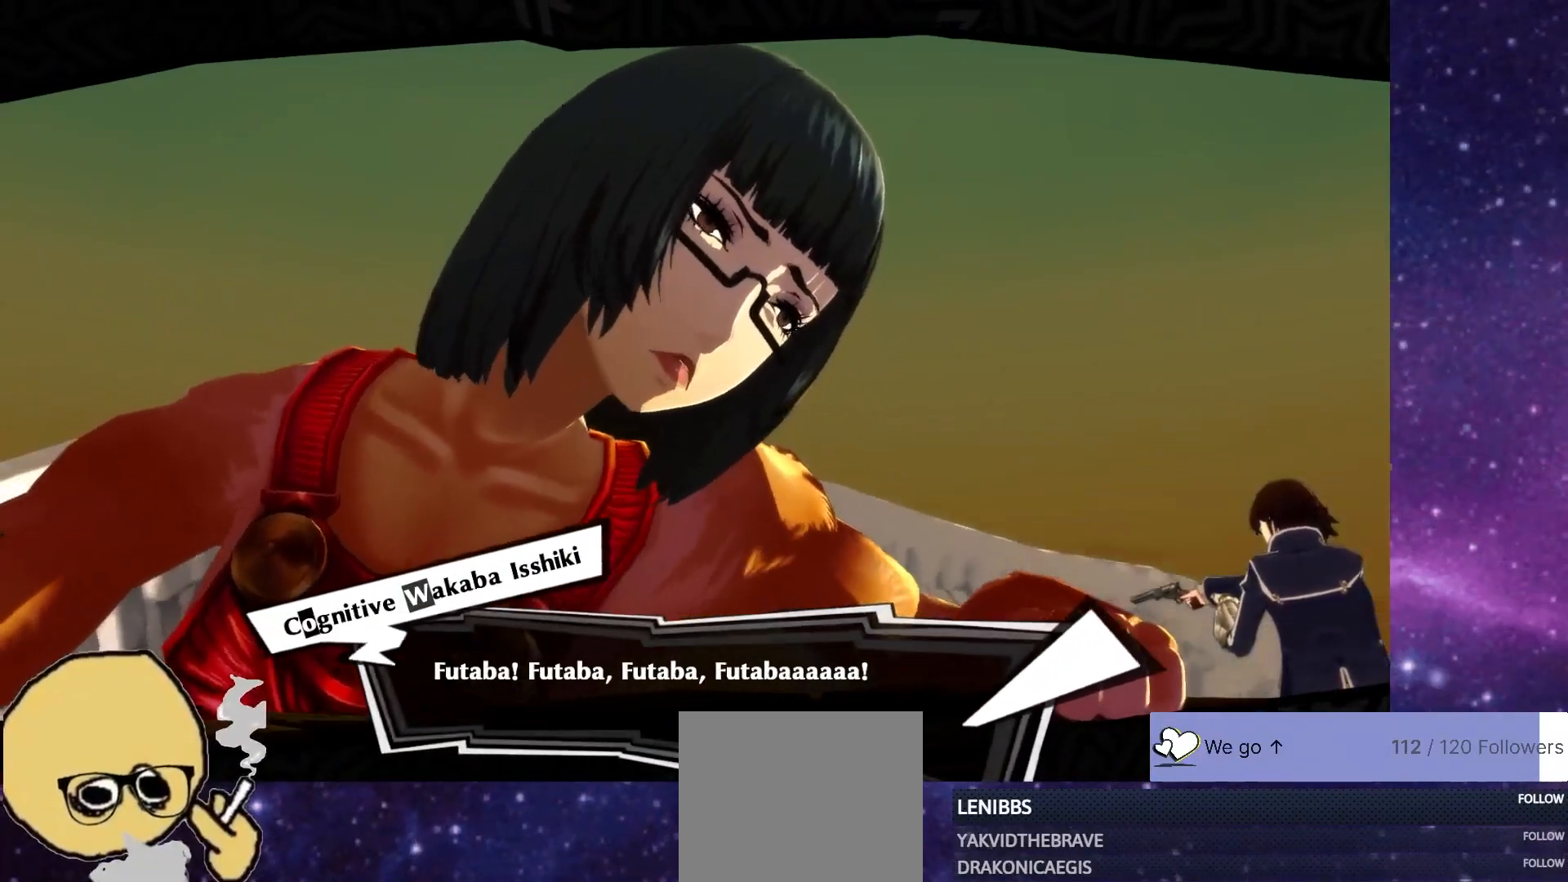
Gameplay with a controller (PlayStation layout); each line is a JSON object with the inputs held at the frame after it. "events" lists button and stick changes between this image and that frame as [ms after this image, input, new state], when the widget could be followed in between. Not read: L1.
{"buttons": [], "left_stick": "center", "right_stick": "center", "events": [[33, "CROSS", "down"], [200, "CROSS", "up"]]}
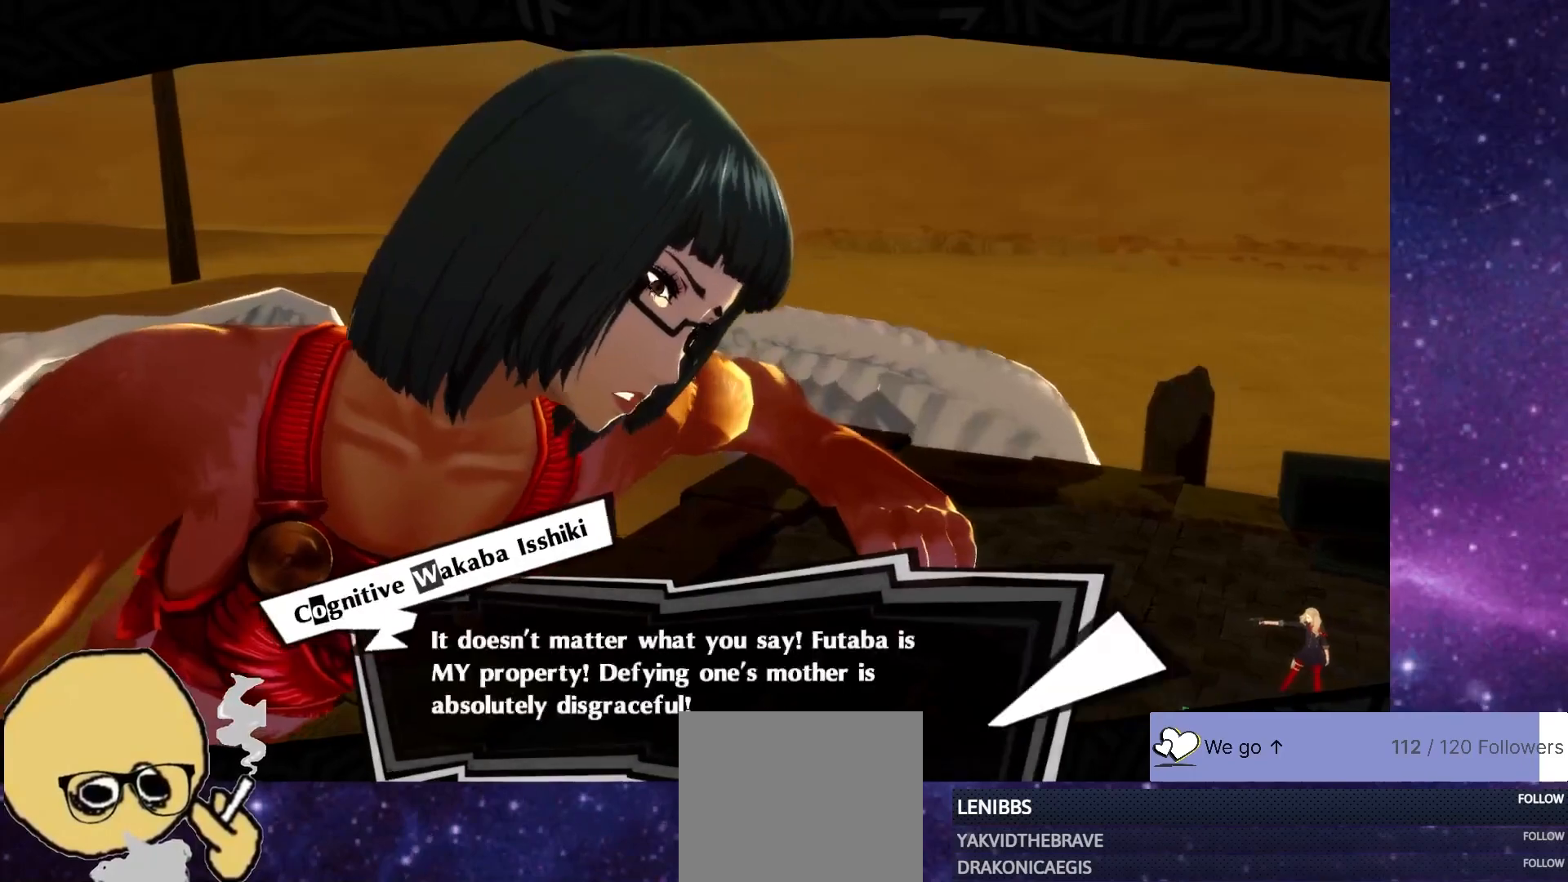
{"buttons": [], "left_stick": "center", "right_stick": "center", "events": []}
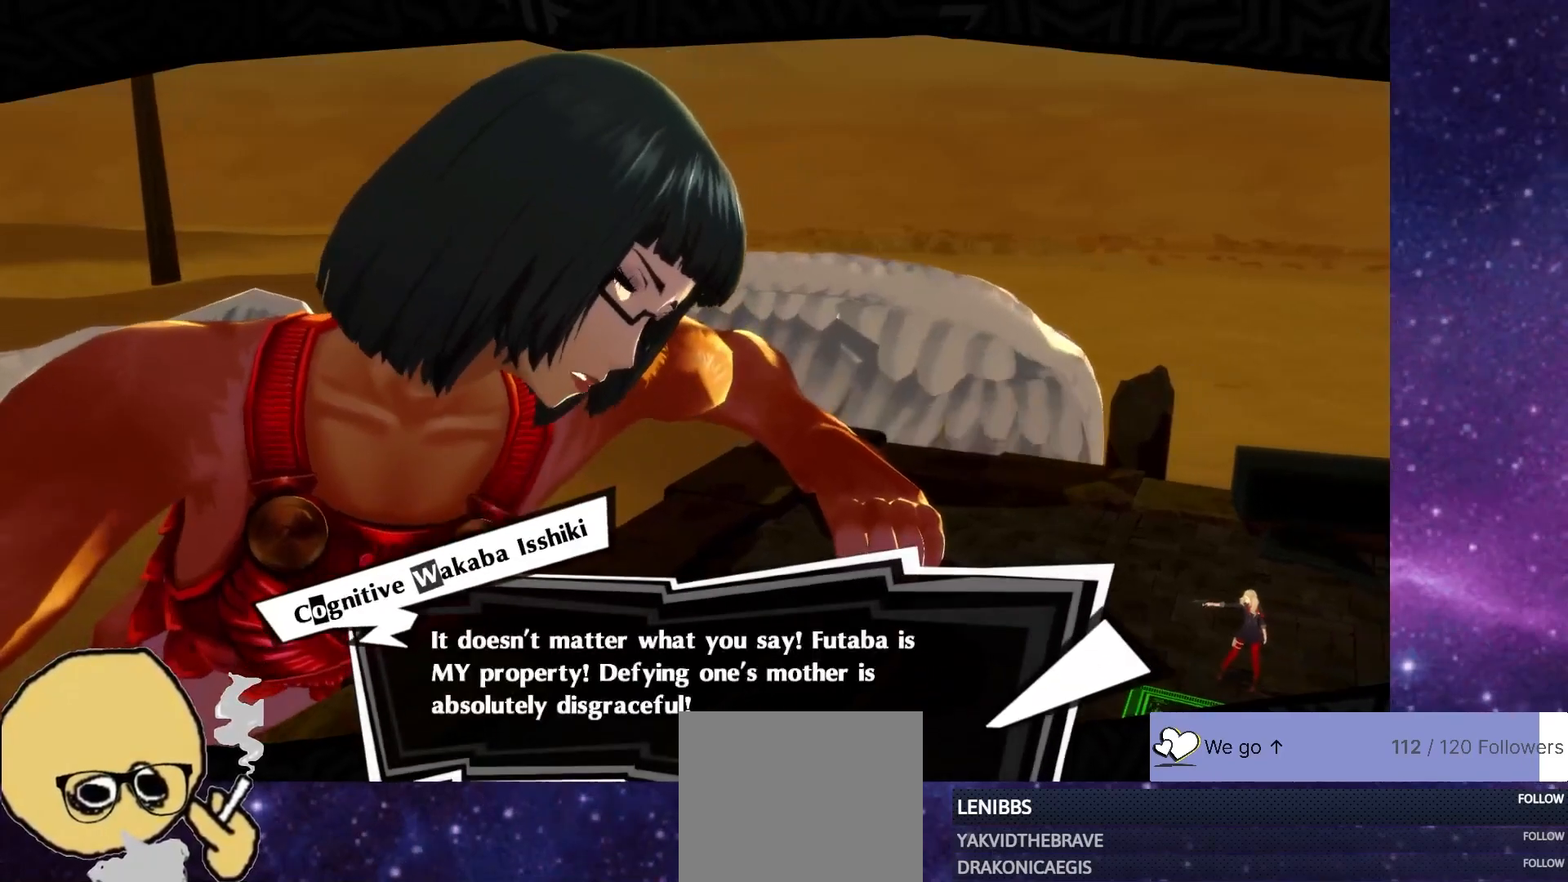
{"buttons": [], "left_stick": "center", "right_stick": "center", "events": [[100, "CROSS", "down"], [183, "CROSS", "up"]]}
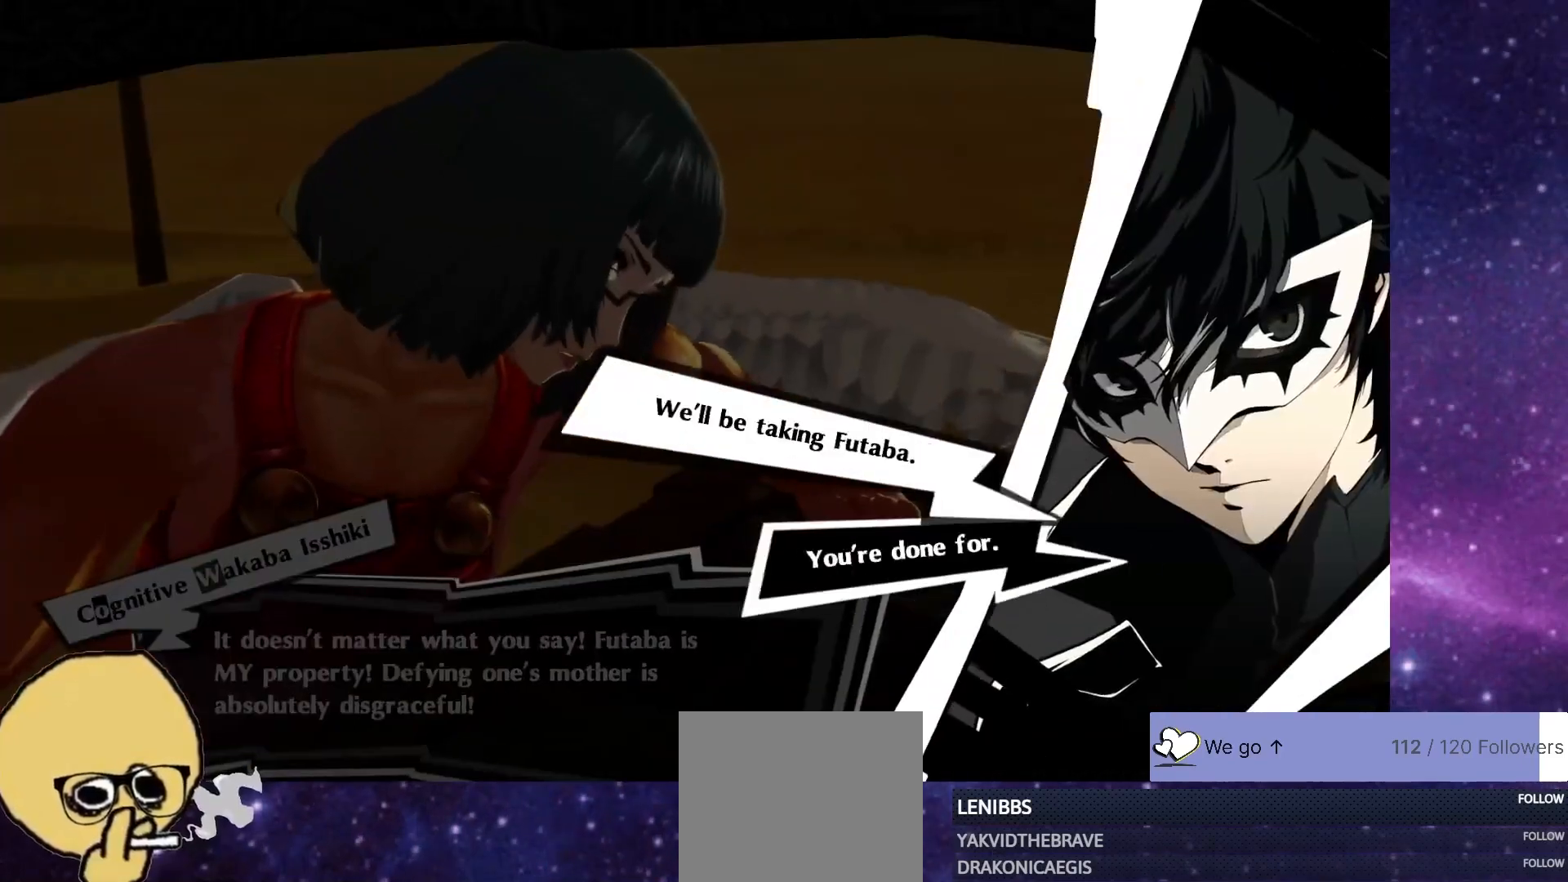
{"buttons": [], "left_stick": "center", "right_stick": "center", "events": []}
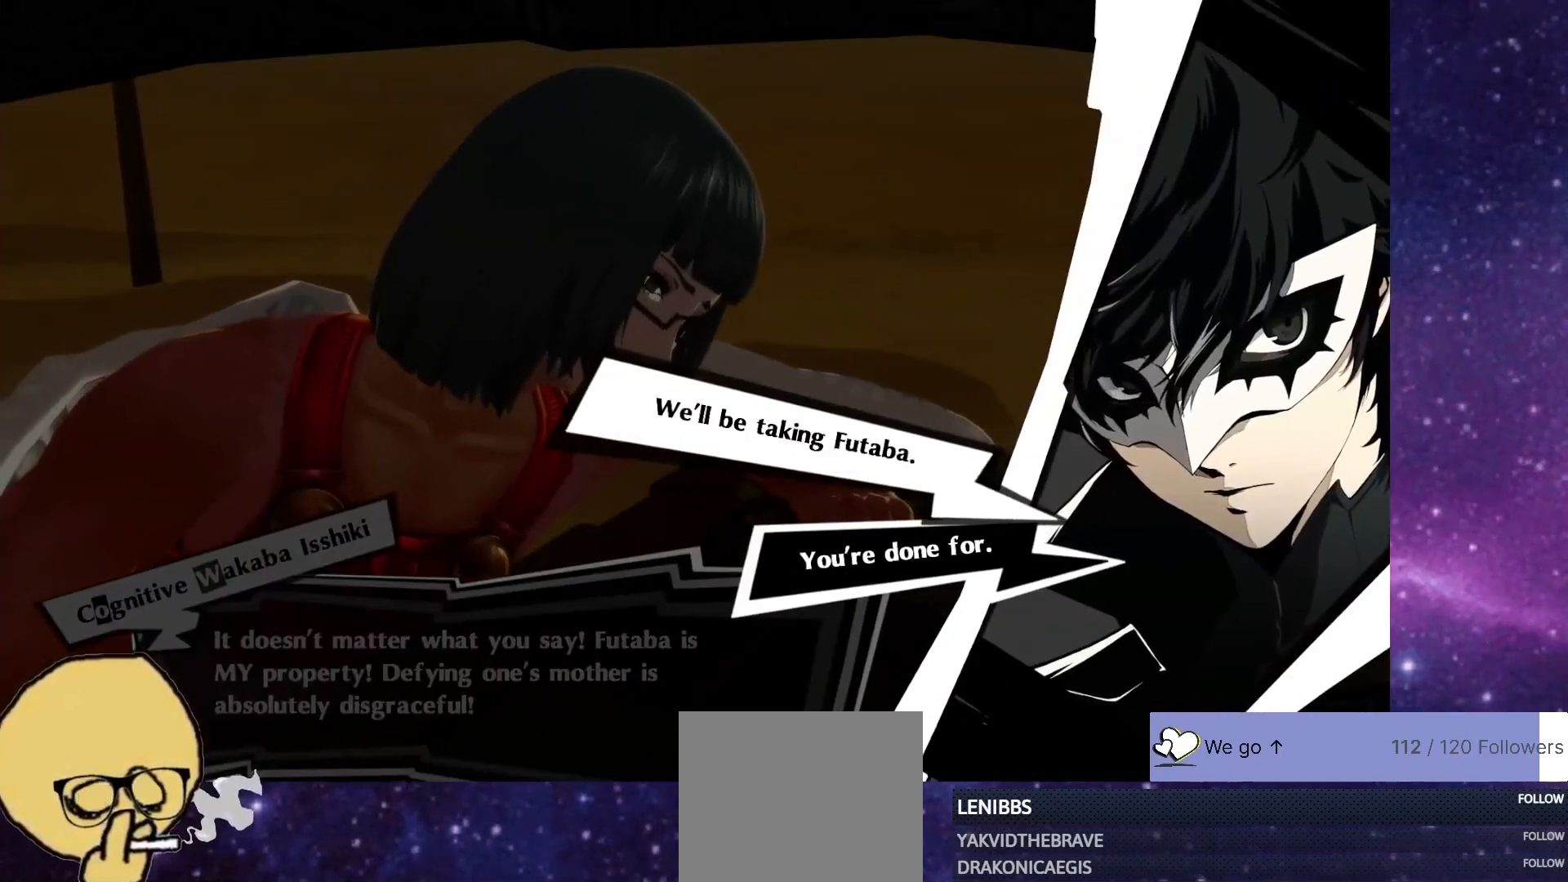
{"buttons": [], "left_stick": "center", "right_stick": "center", "events": []}
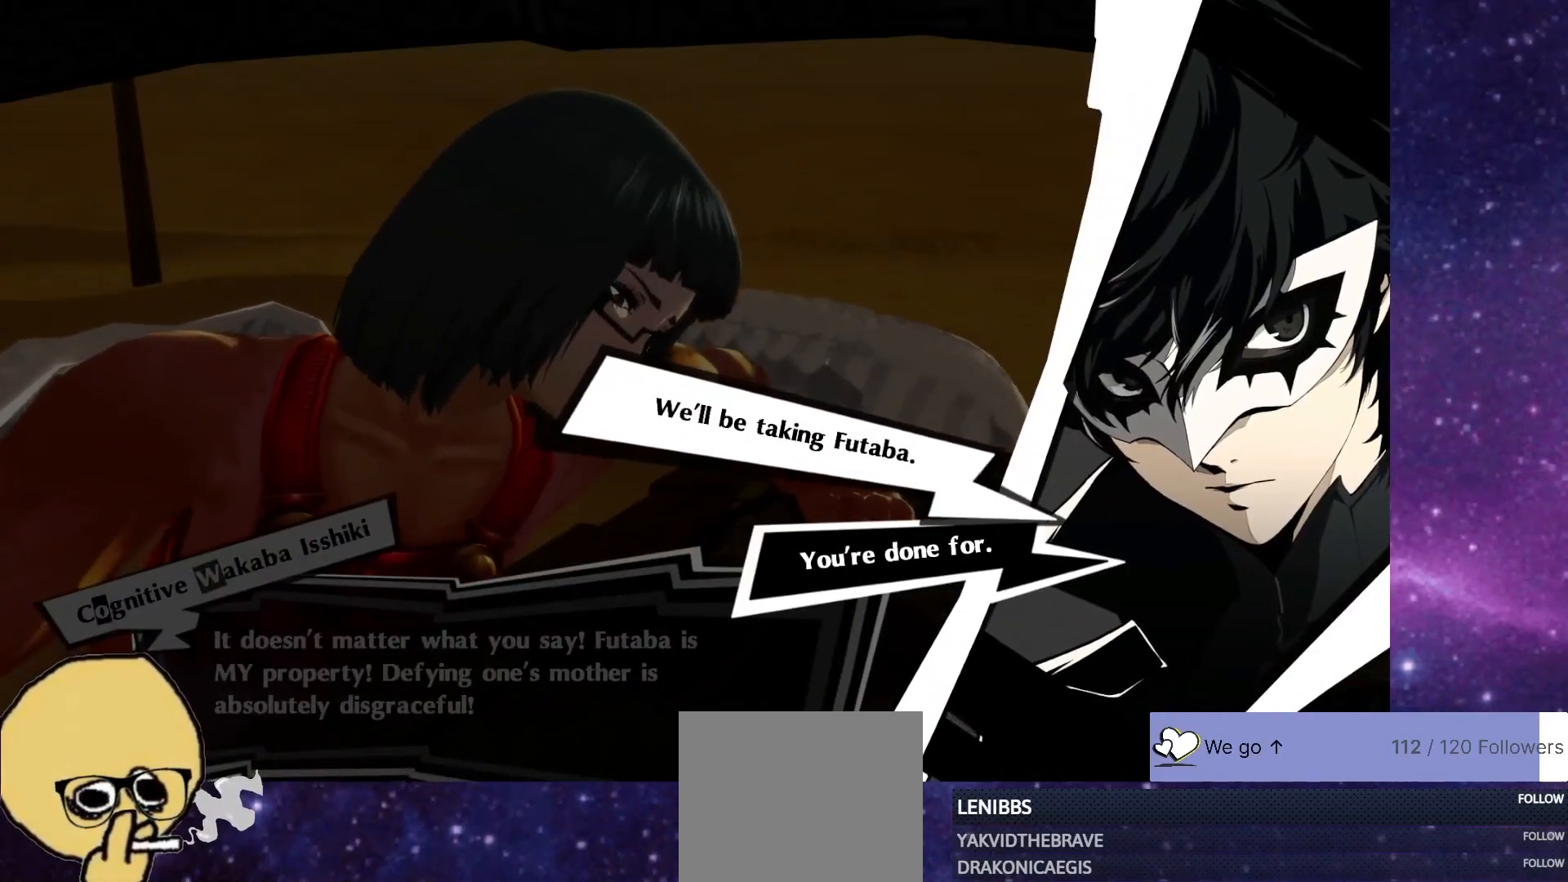
{"buttons": [], "left_stick": "center", "right_stick": "center", "events": [[350, "CROSS", "down"], [467, "CROSS", "up"]]}
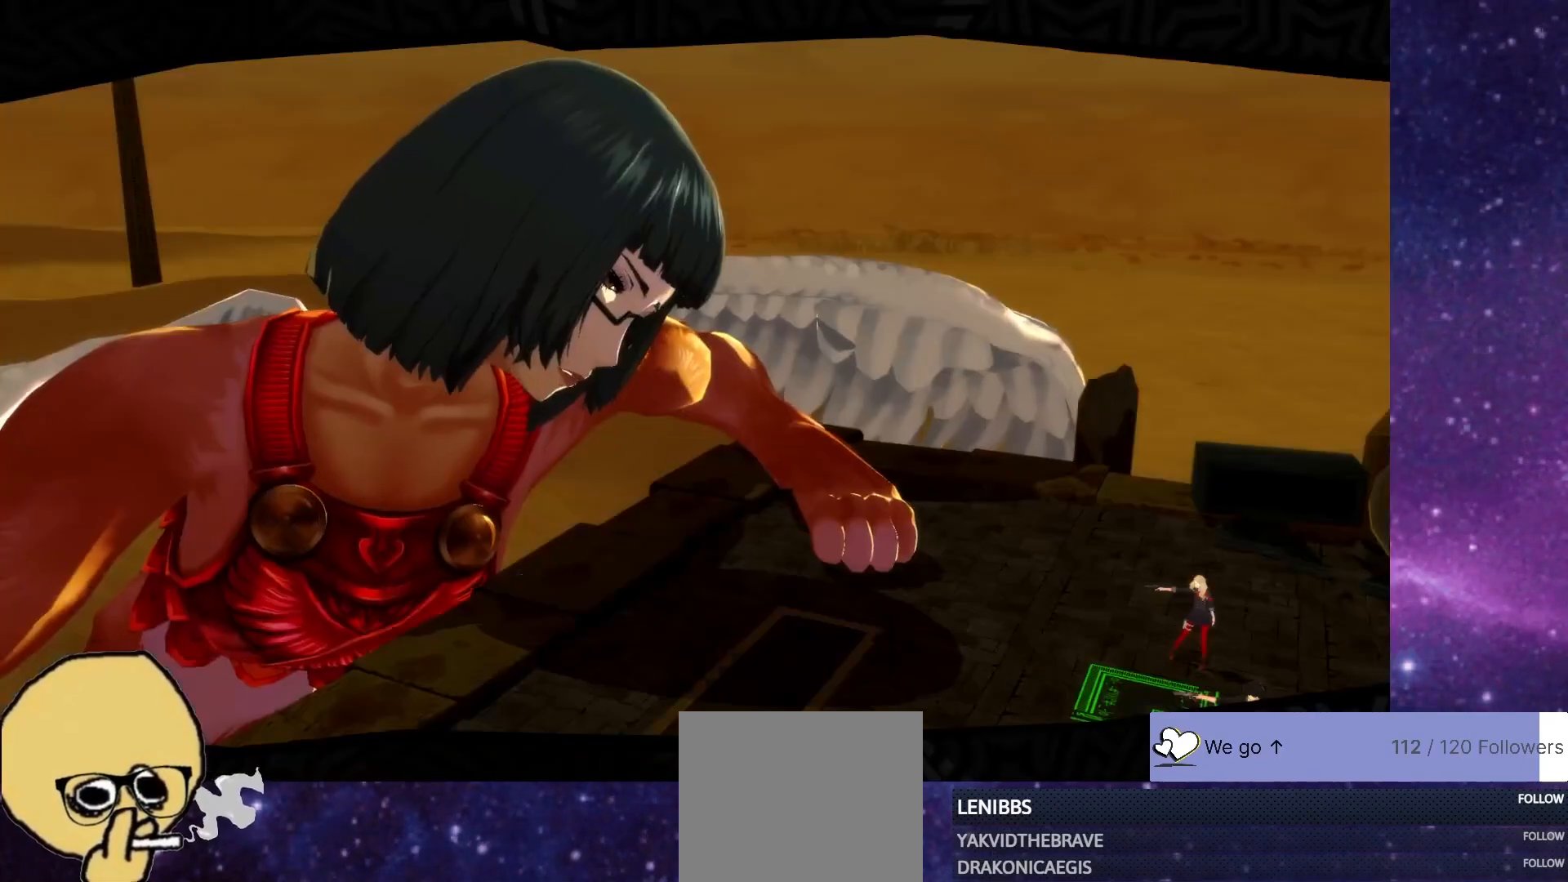
{"buttons": [], "left_stick": "center", "right_stick": "center", "events": []}
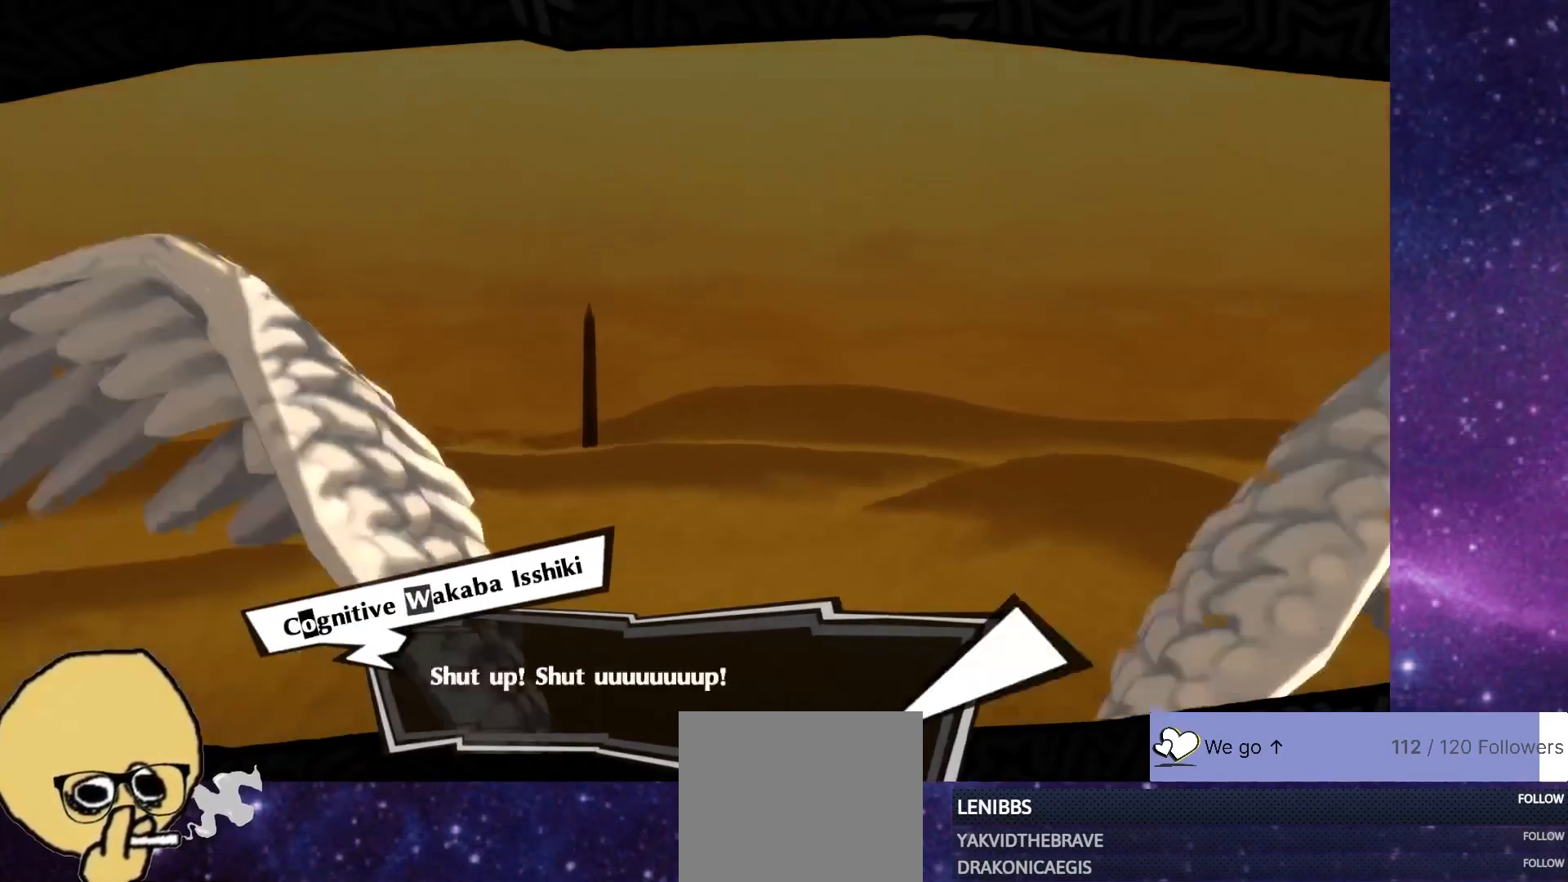
{"buttons": [], "left_stick": "center", "right_stick": "center", "events": []}
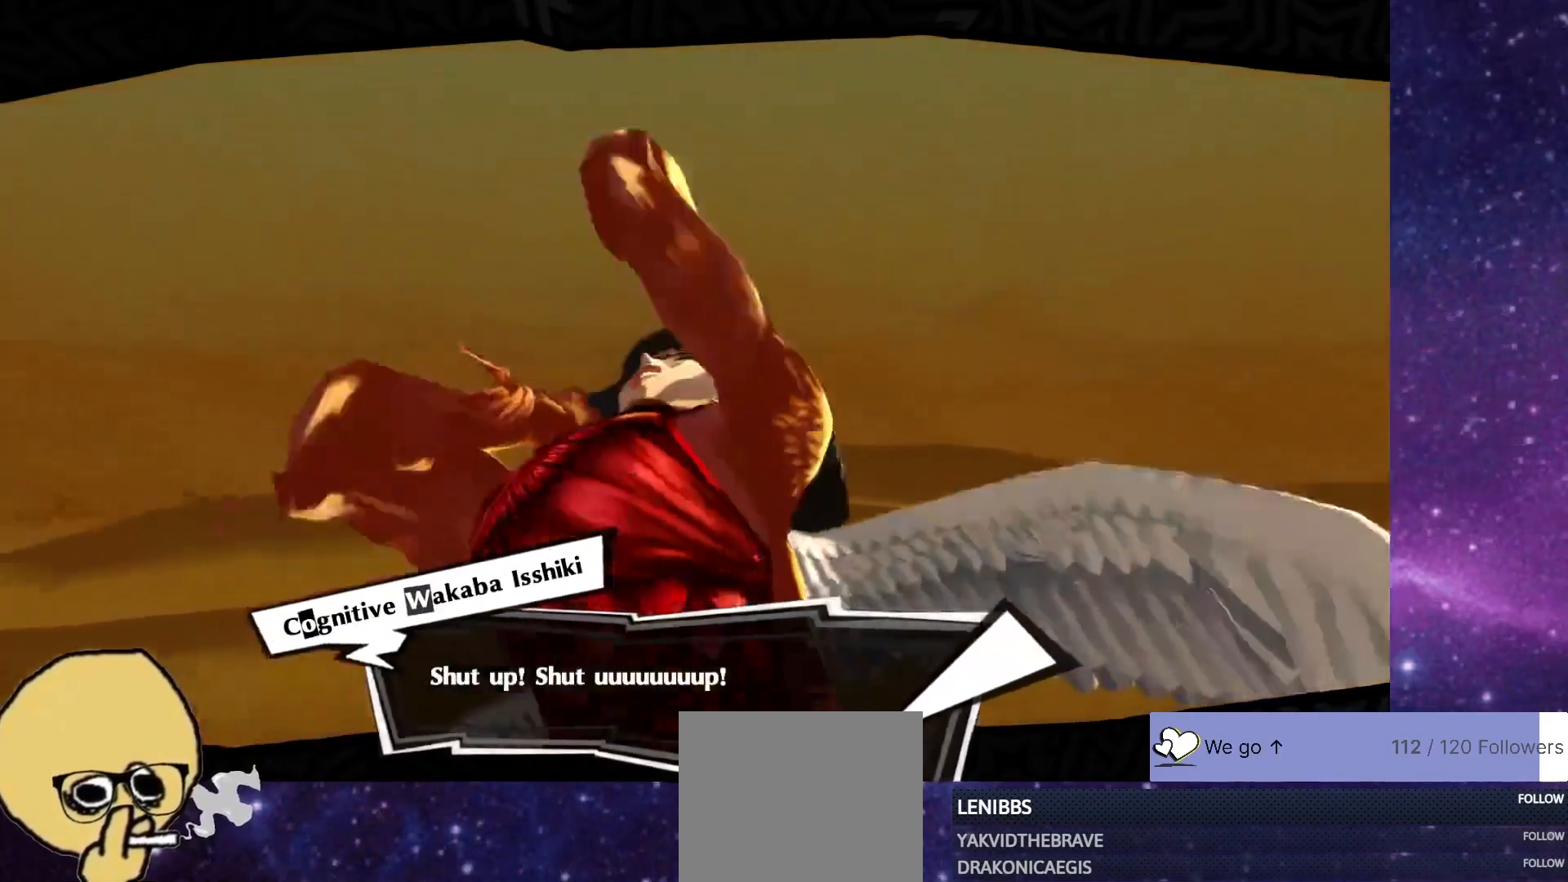
{"buttons": [], "left_stick": "center", "right_stick": "center", "events": [[133, "CROSS", "down"], [317, "CROSS", "up"]]}